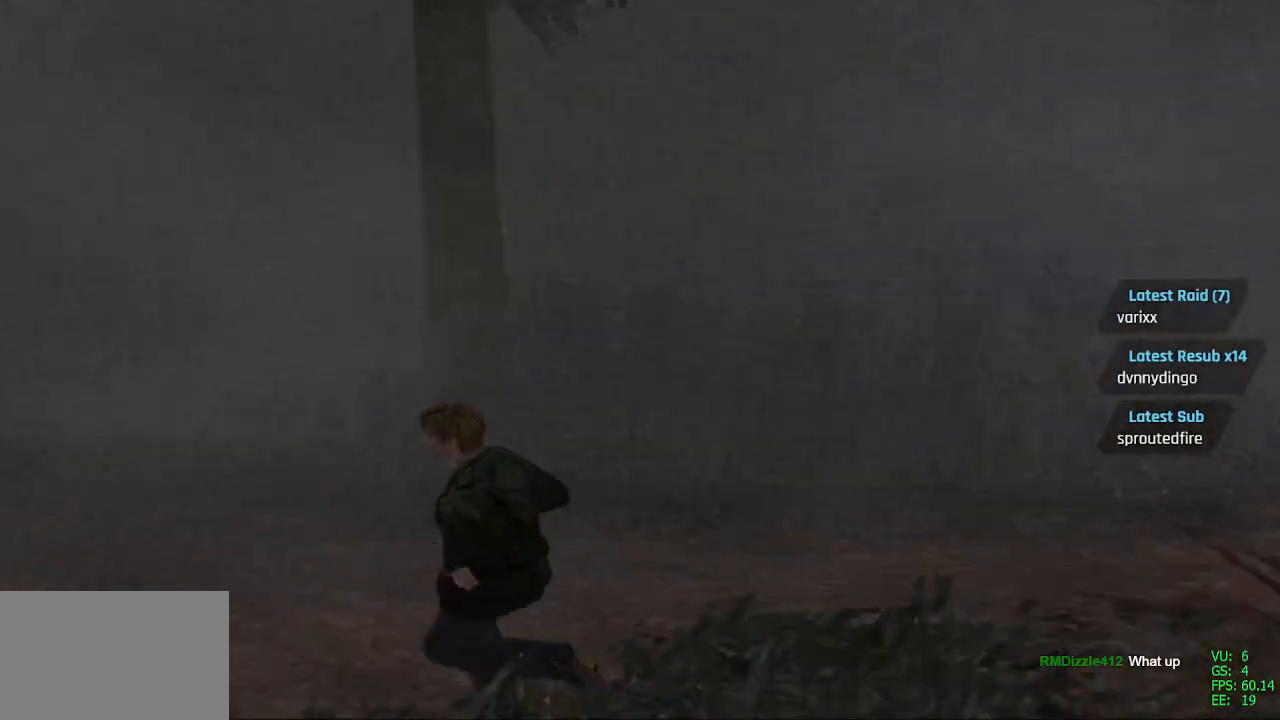
Gameplay with a controller (PlayStation layout); each line is a JSON object with the inputs held at the frame after it. "events" lists button and stick changes between this image and that frame as [ms after this image, input, new state], when the widget could be followed in between.
{"buttons": ["SQUARE", "DPAD_UP", "DPAD_RIGHT"], "left_stick": "center", "right_stick": "center", "events": [[333, "DPAD_RIGHT", "down"]]}
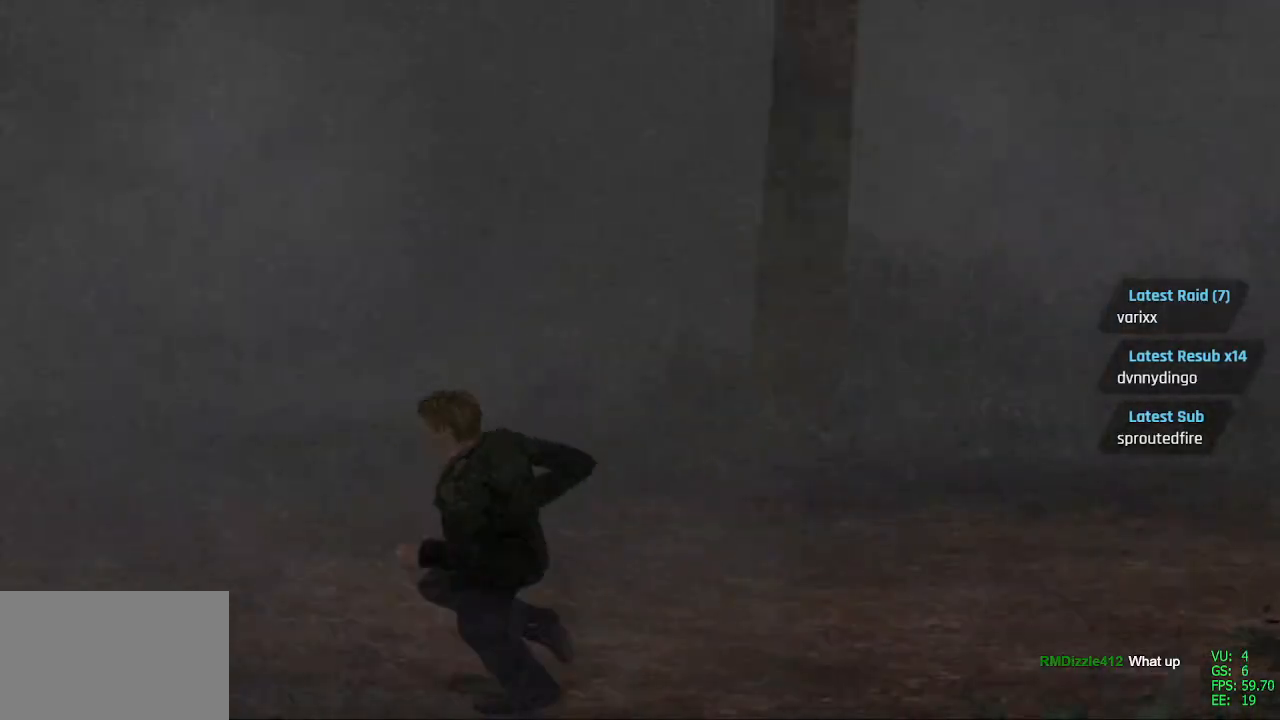
{"buttons": ["SQUARE", "DPAD_UP"], "left_stick": "center", "right_stick": "center", "events": [[50, "DPAD_RIGHT", "up"]]}
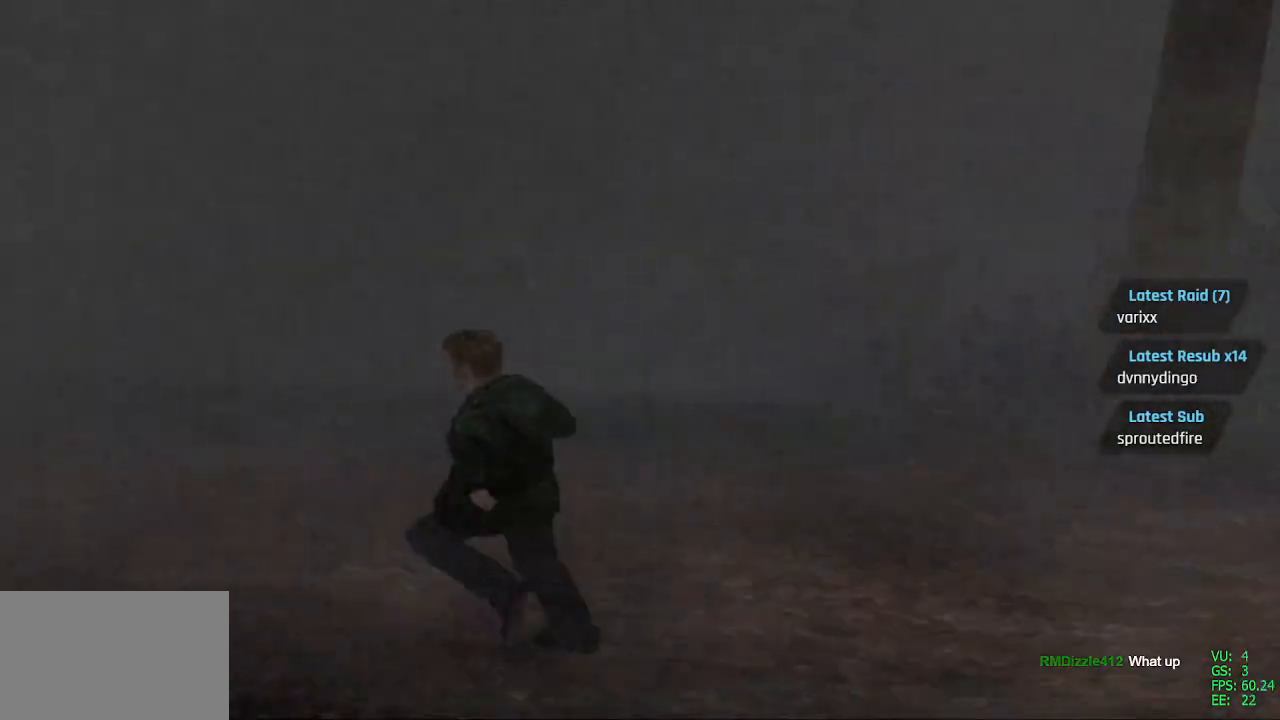
{"buttons": ["SQUARE", "DPAD_UP"], "left_stick": "center", "right_stick": "center", "events": [[67, "DPAD_RIGHT", "down"], [250, "DPAD_RIGHT", "up"]]}
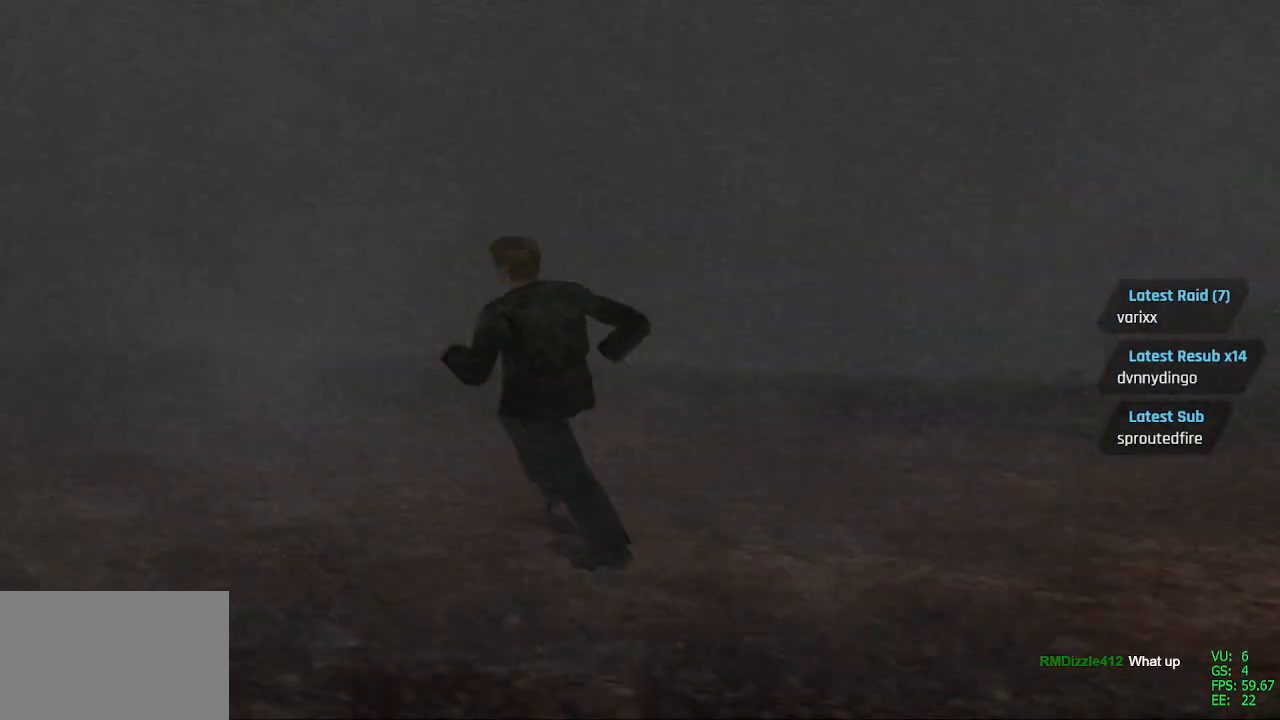
{"buttons": ["SQUARE", "DPAD_UP", "DPAD_LEFT"], "left_stick": "center", "right_stick": "center", "events": [[167, "DPAD_LEFT", "down"]]}
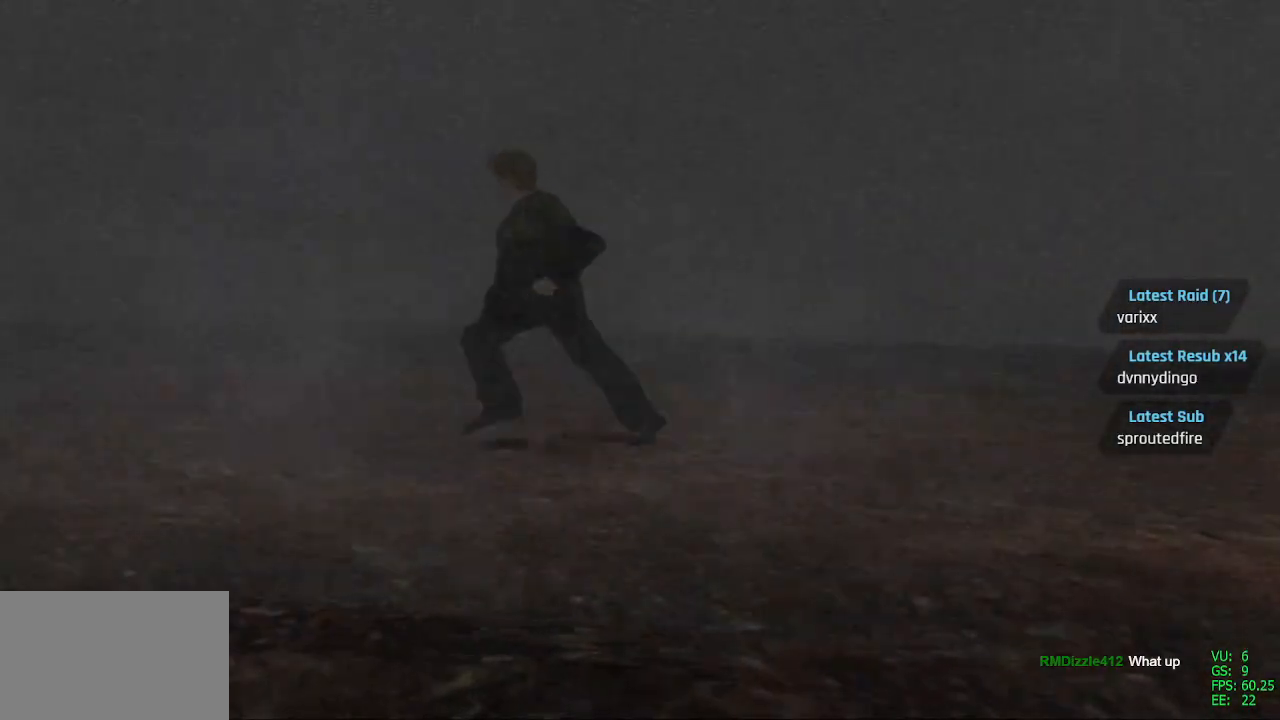
{"buttons": ["SQUARE", "DPAD_UP", "DPAD_RIGHT"], "left_stick": "center", "right_stick": "center", "events": [[117, "DPAD_LEFT", "up"], [450, "DPAD_RIGHT", "down"]]}
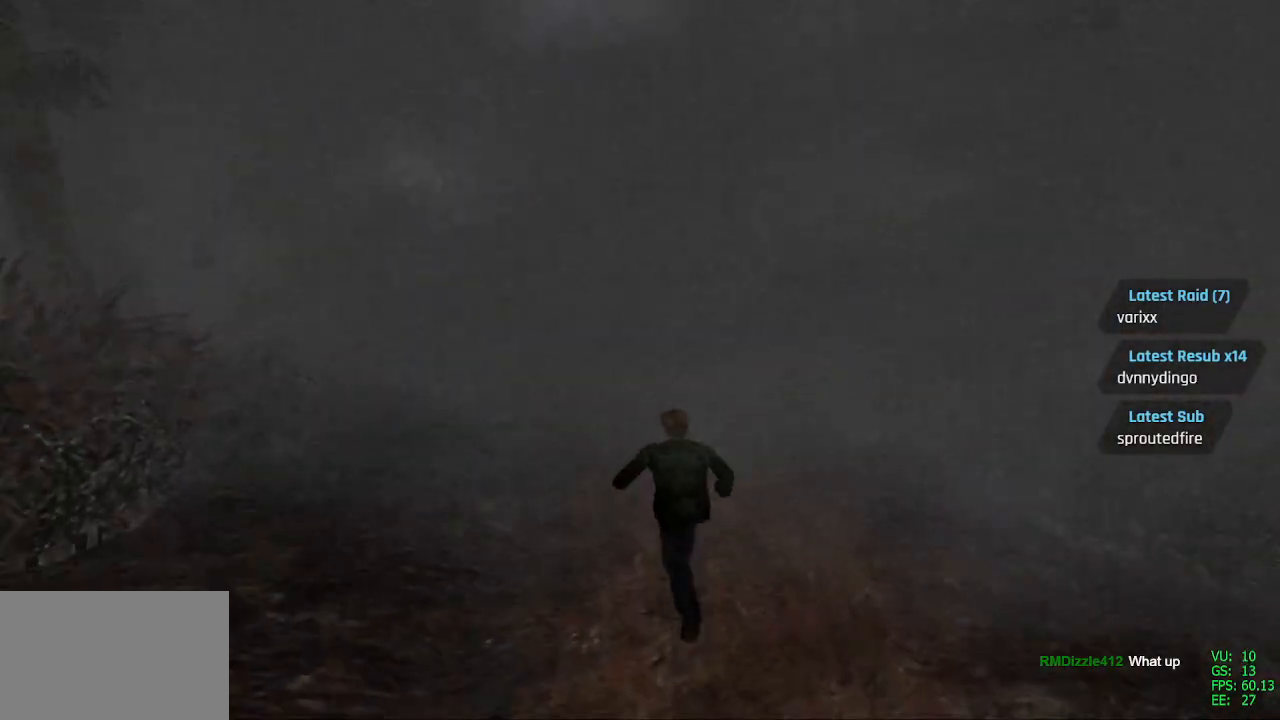
{"buttons": ["SQUARE", "DPAD_UP", "DPAD_LEFT"], "left_stick": "center", "right_stick": "center", "events": [[133, "DPAD_RIGHT", "up"], [467, "DPAD_LEFT", "down"]]}
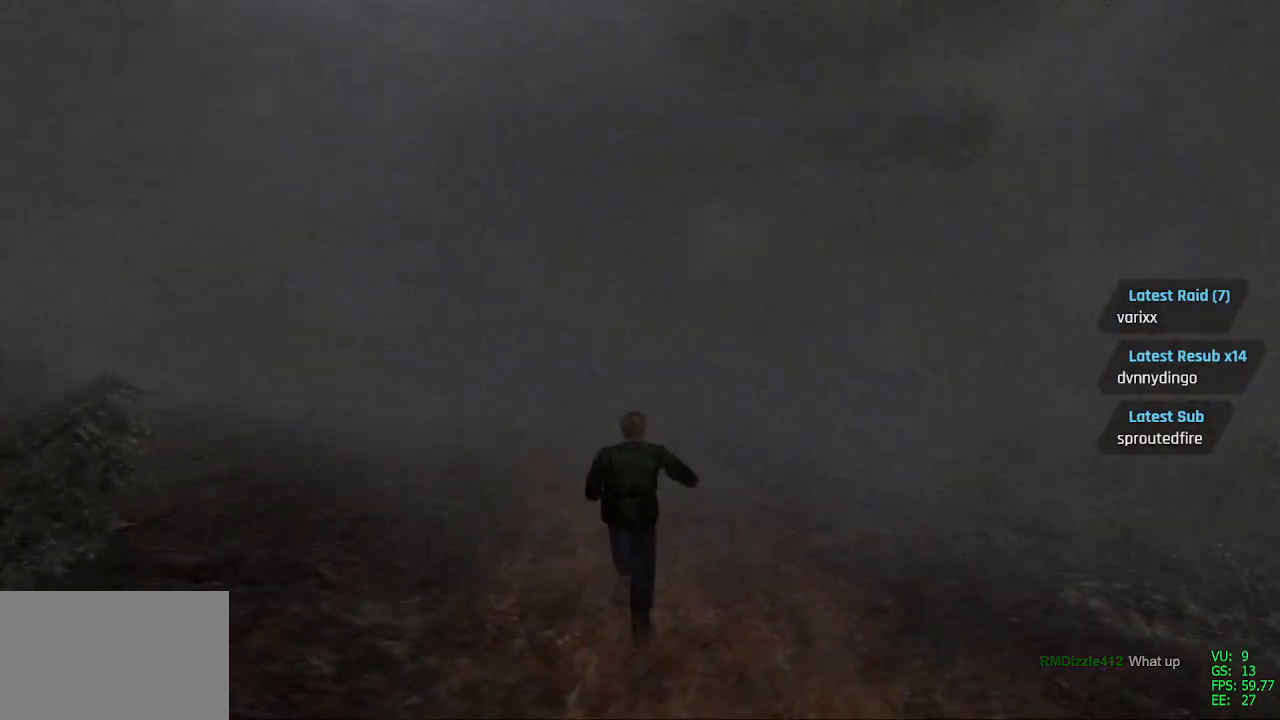
{"buttons": ["SQUARE", "DPAD_UP"], "left_stick": "center", "right_stick": "center", "events": [[100, "DPAD_LEFT", "up"]]}
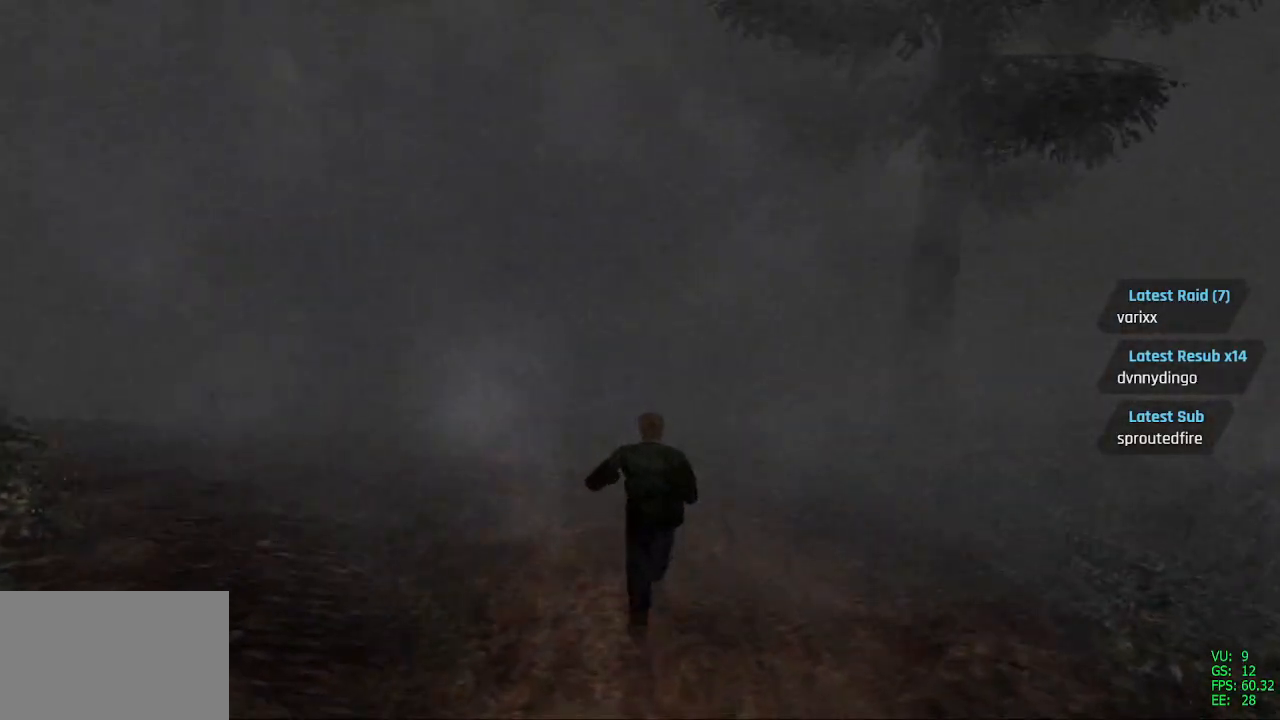
{"buttons": ["SQUARE", "DPAD_UP"], "left_stick": "center", "right_stick": "center", "events": []}
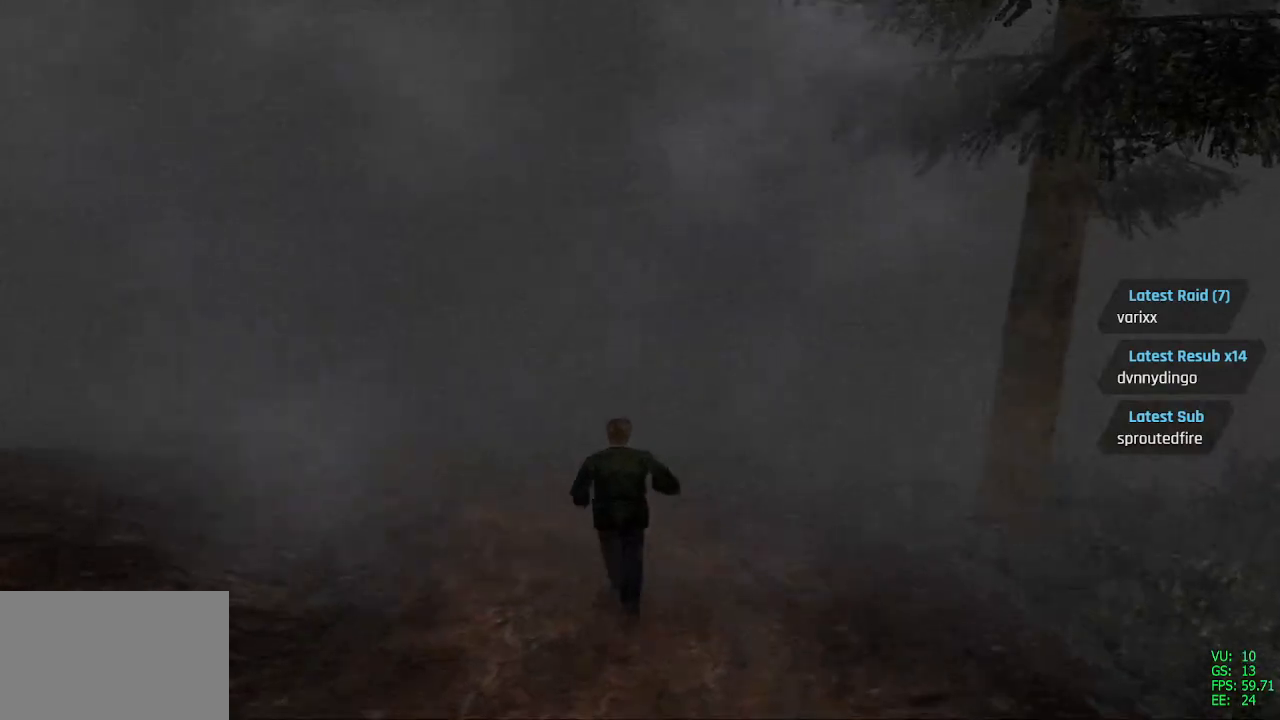
{"buttons": ["SQUARE", "DPAD_UP", "DPAD_LEFT"], "left_stick": "center", "right_stick": "center", "events": [[450, "DPAD_LEFT", "down"]]}
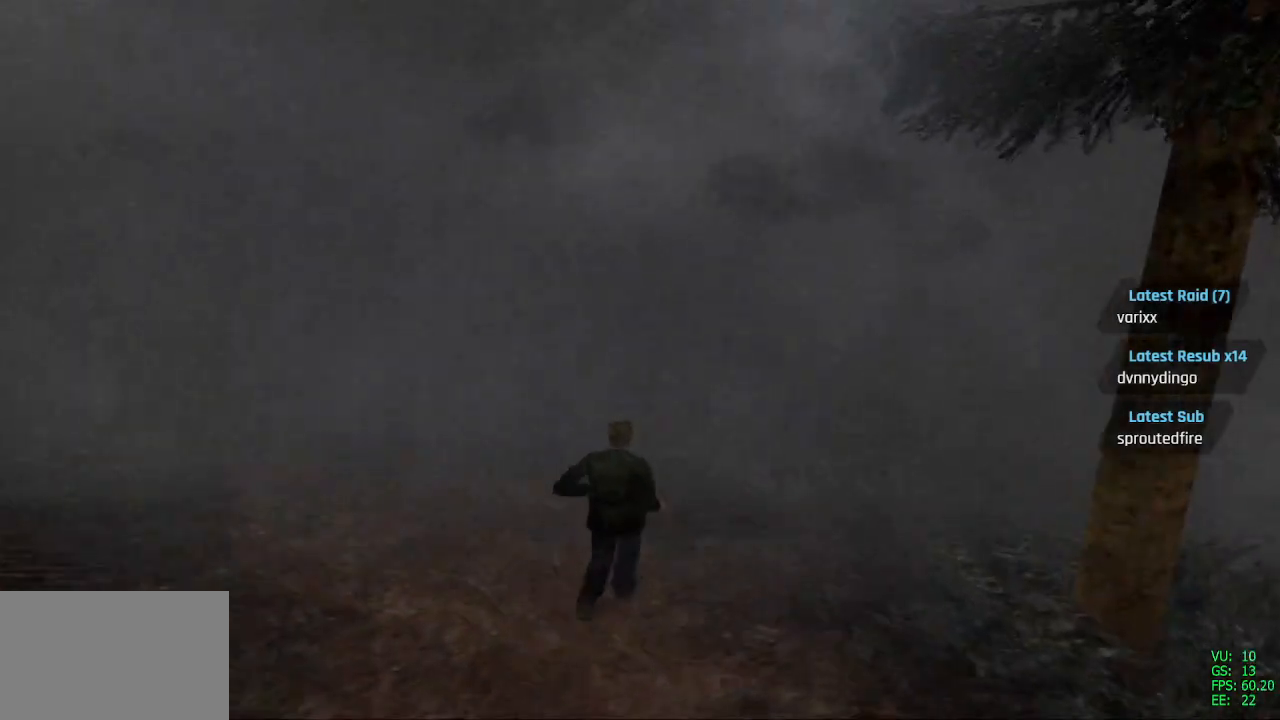
{"buttons": ["SQUARE", "DPAD_UP", "DPAD_LEFT"], "left_stick": "center", "right_stick": "center", "events": [[300, "DPAD_LEFT", "up"], [483, "DPAD_LEFT", "down"]]}
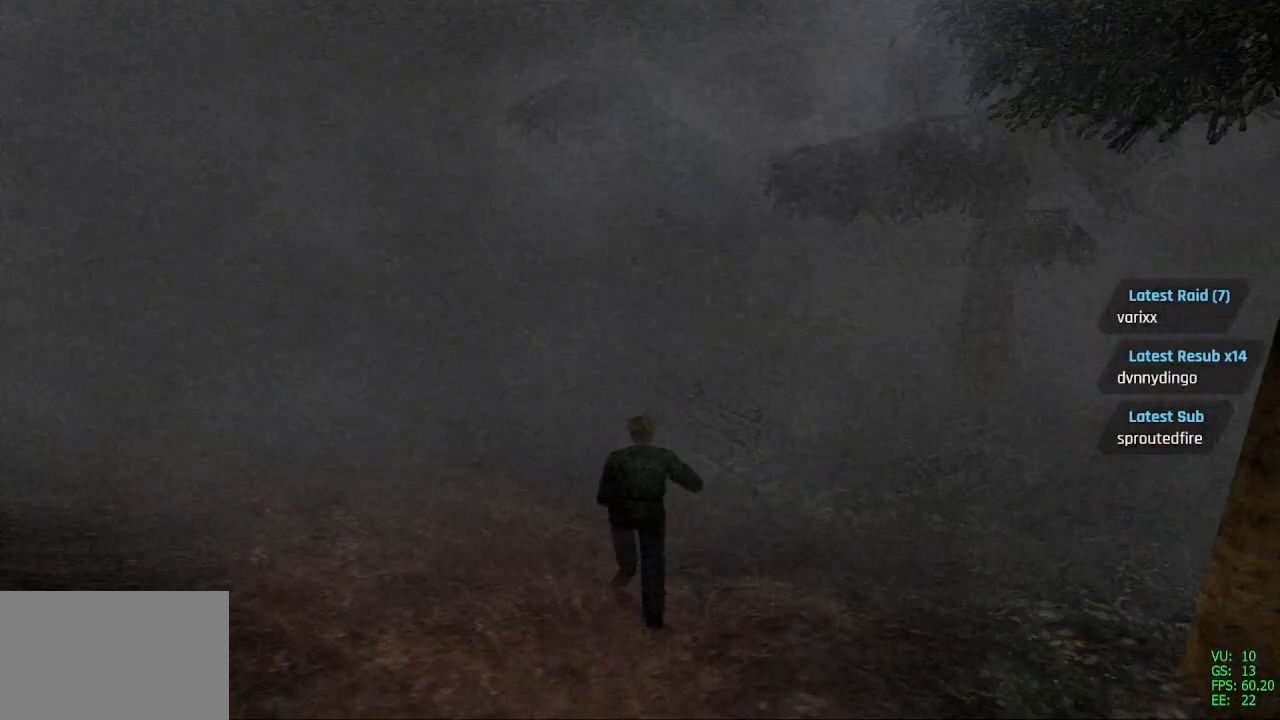
{"buttons": ["SQUARE", "DPAD_UP"], "left_stick": "center", "right_stick": "center", "events": [[350, "DPAD_LEFT", "up"]]}
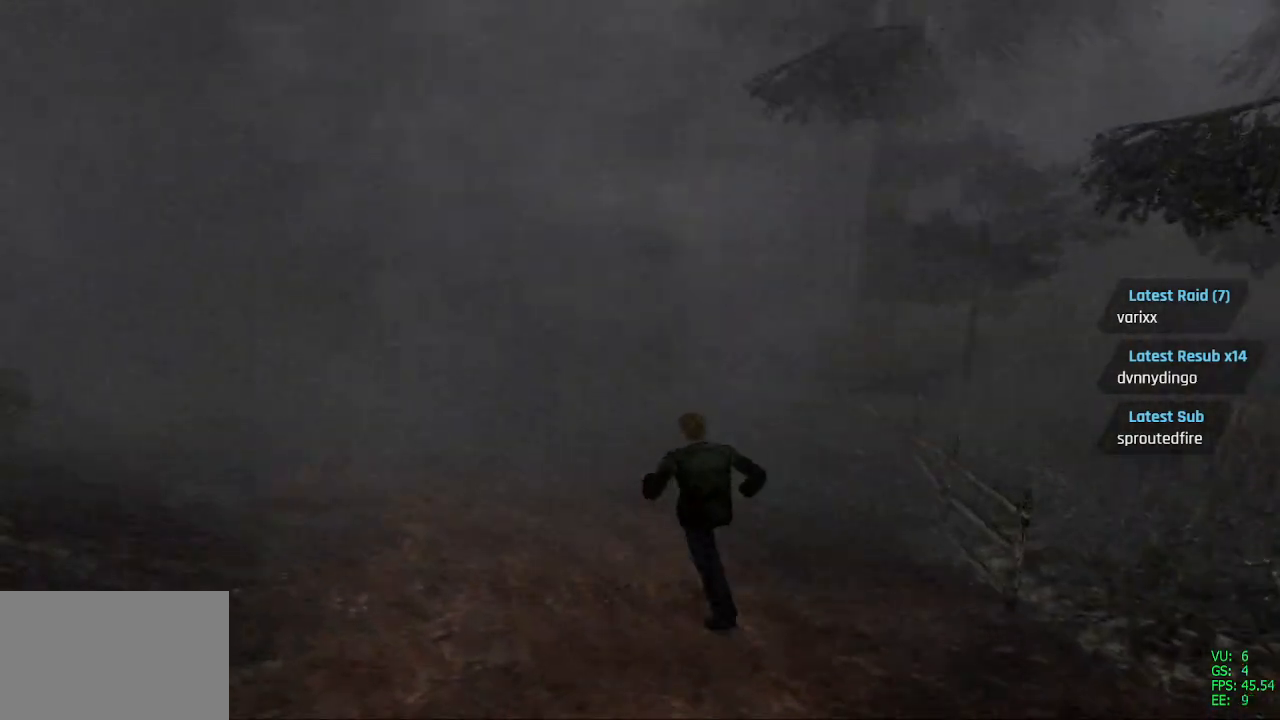
{"buttons": ["SQUARE", "DPAD_UP", "DPAD_LEFT"], "left_stick": "center", "right_stick": "center", "events": [[367, "DPAD_LEFT", "down"]]}
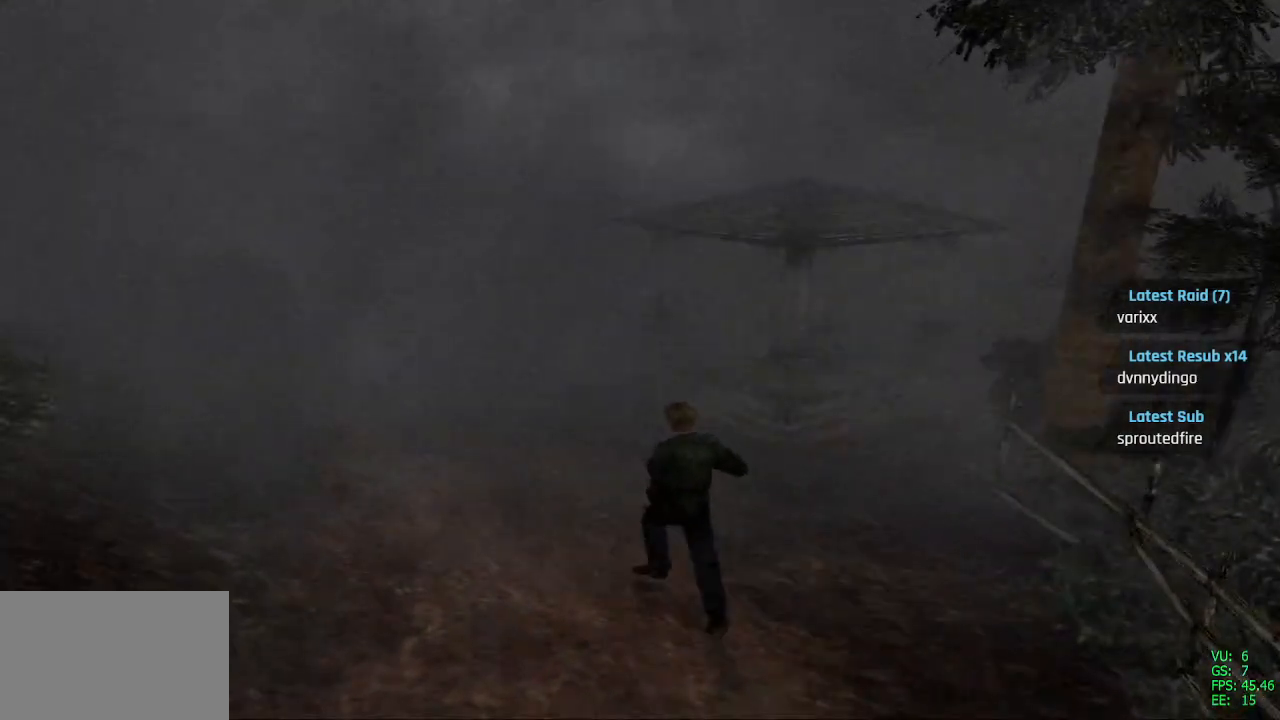
{"buttons": ["SQUARE", "DPAD_UP"], "left_stick": "center", "right_stick": "center", "events": [[117, "DPAD_LEFT", "up"]]}
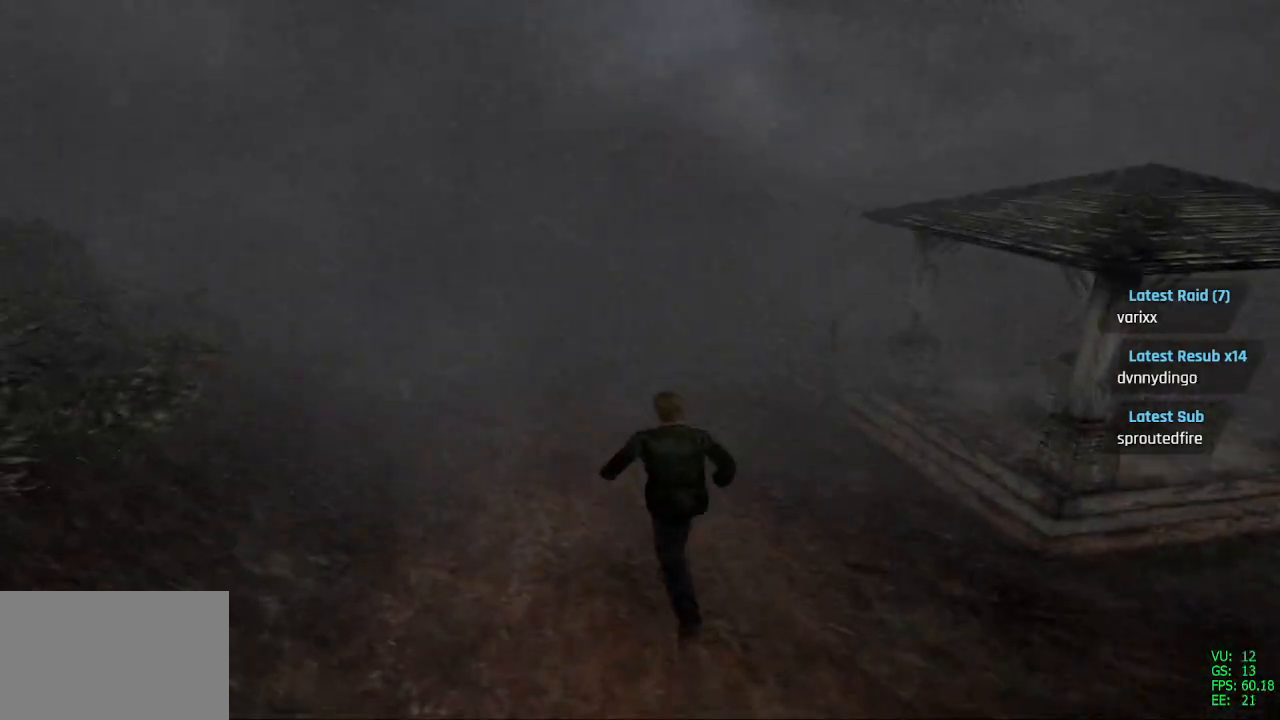
{"buttons": ["SQUARE", "DPAD_UP", "DPAD_RIGHT"], "left_stick": "center", "right_stick": "center", "events": [[367, "DPAD_RIGHT", "down"]]}
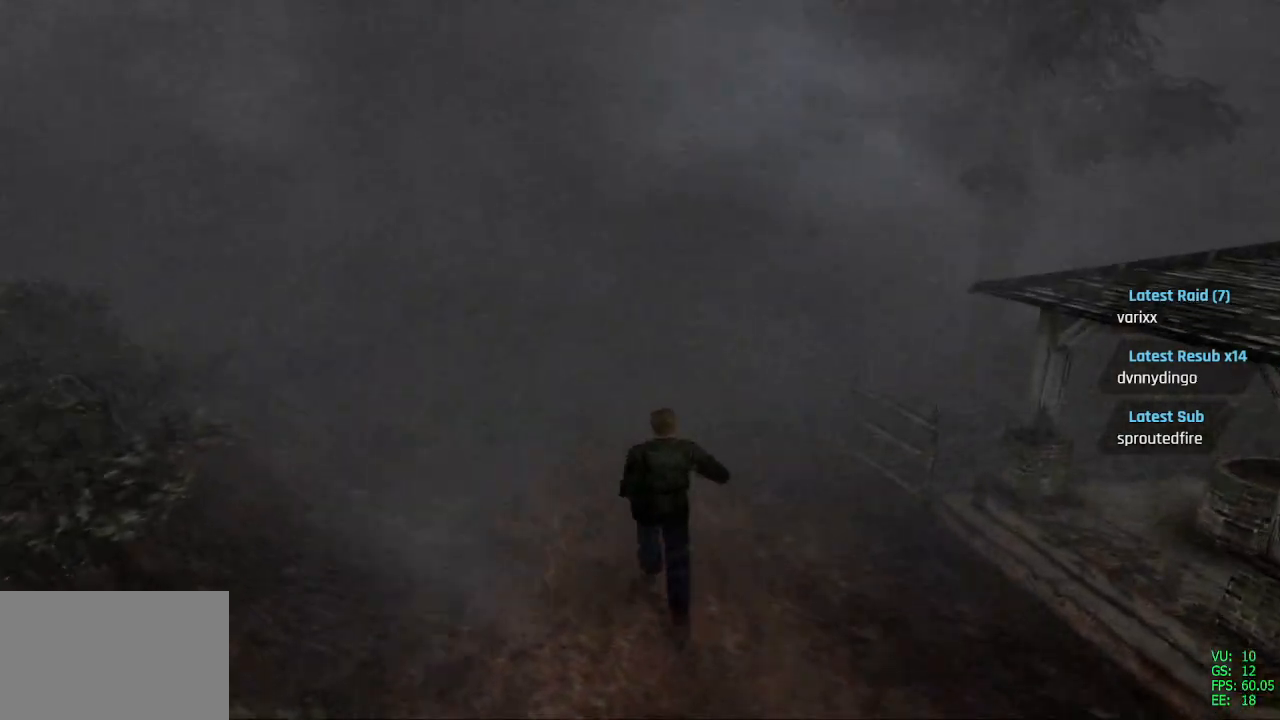
{"buttons": ["SQUARE", "DPAD_RIGHT"], "left_stick": "center", "right_stick": "center", "events": [[267, "DPAD_UP", "up"]]}
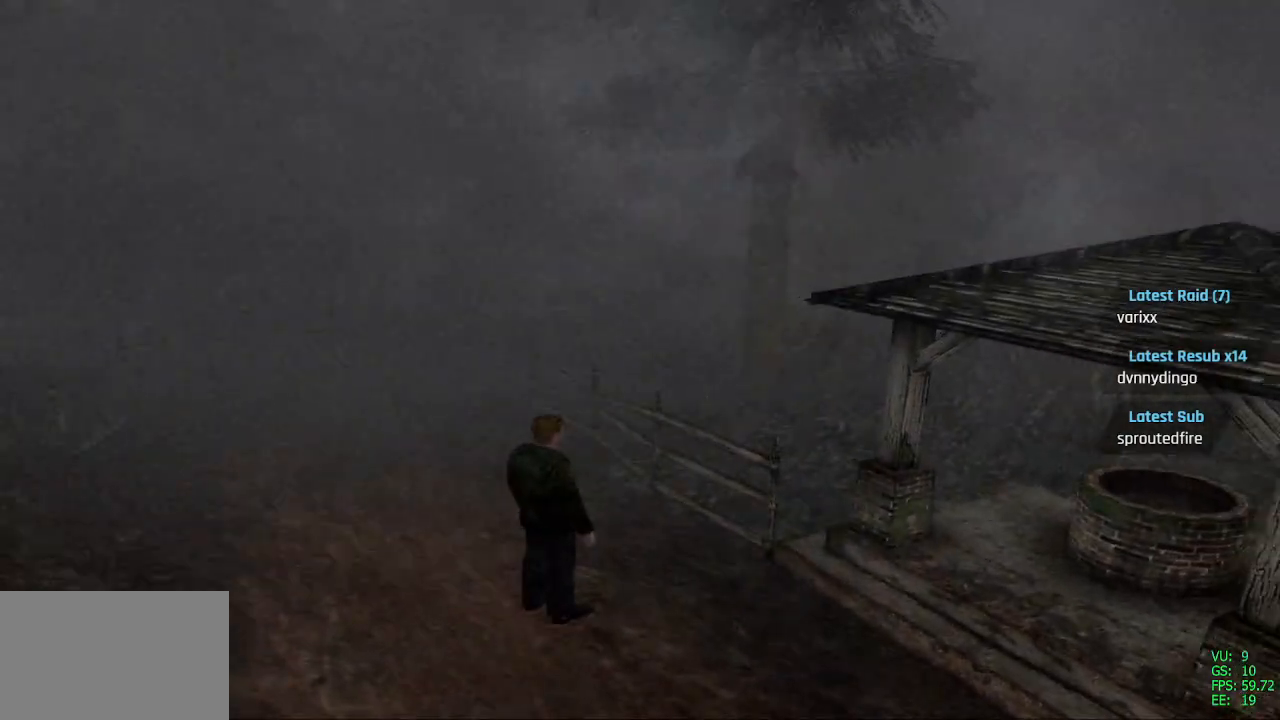
{"buttons": ["SQUARE", "DPAD_UP"], "left_stick": "center", "right_stick": "center", "events": [[367, "DPAD_UP", "down"], [383, "DPAD_RIGHT", "up"]]}
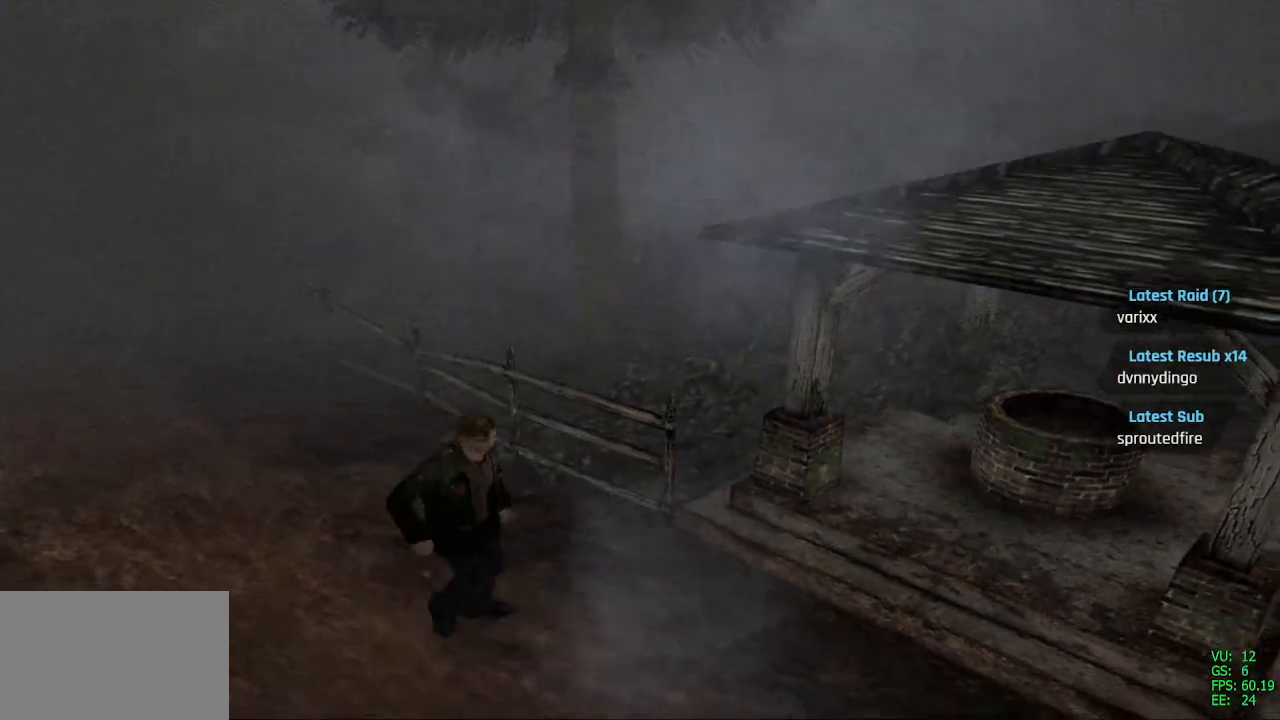
{"buttons": ["SQUARE", "DPAD_UP", "DPAD_LEFT"], "left_stick": "center", "right_stick": "center", "events": [[300, "DPAD_LEFT", "down"]]}
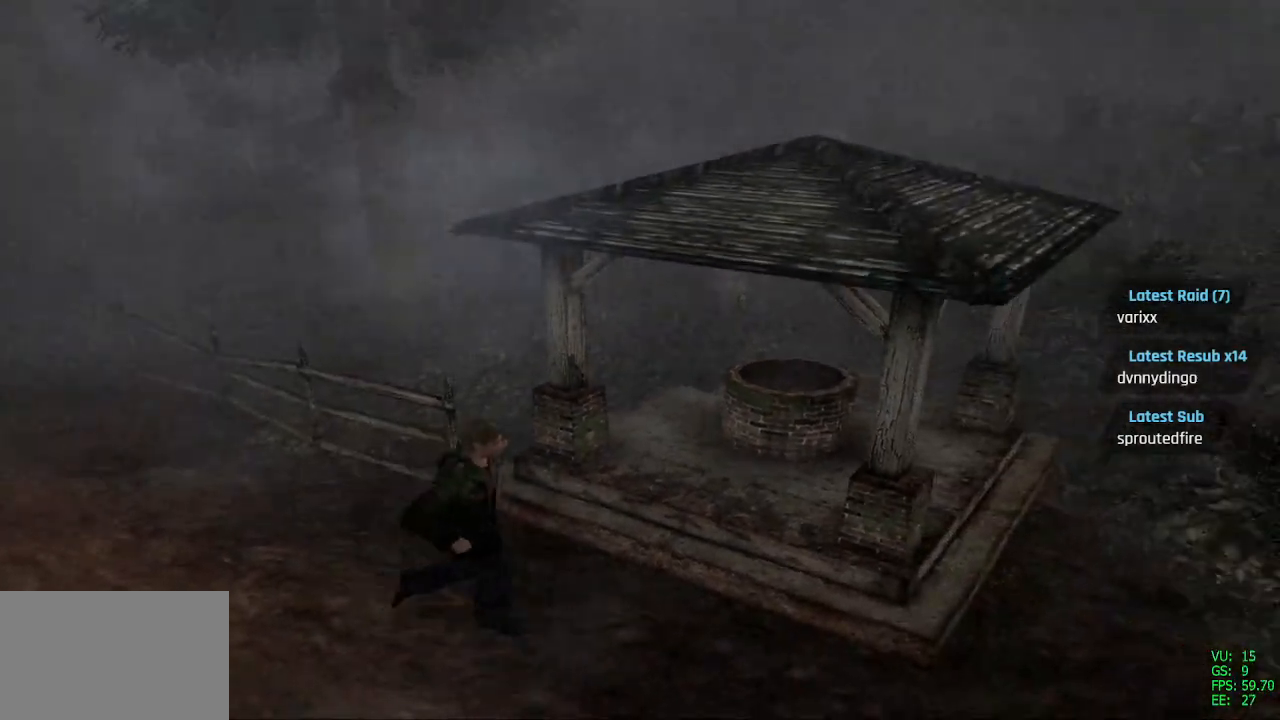
{"buttons": ["SQUARE", "DPAD_UP", "DPAD_LEFT"], "left_stick": "center", "right_stick": "center", "events": []}
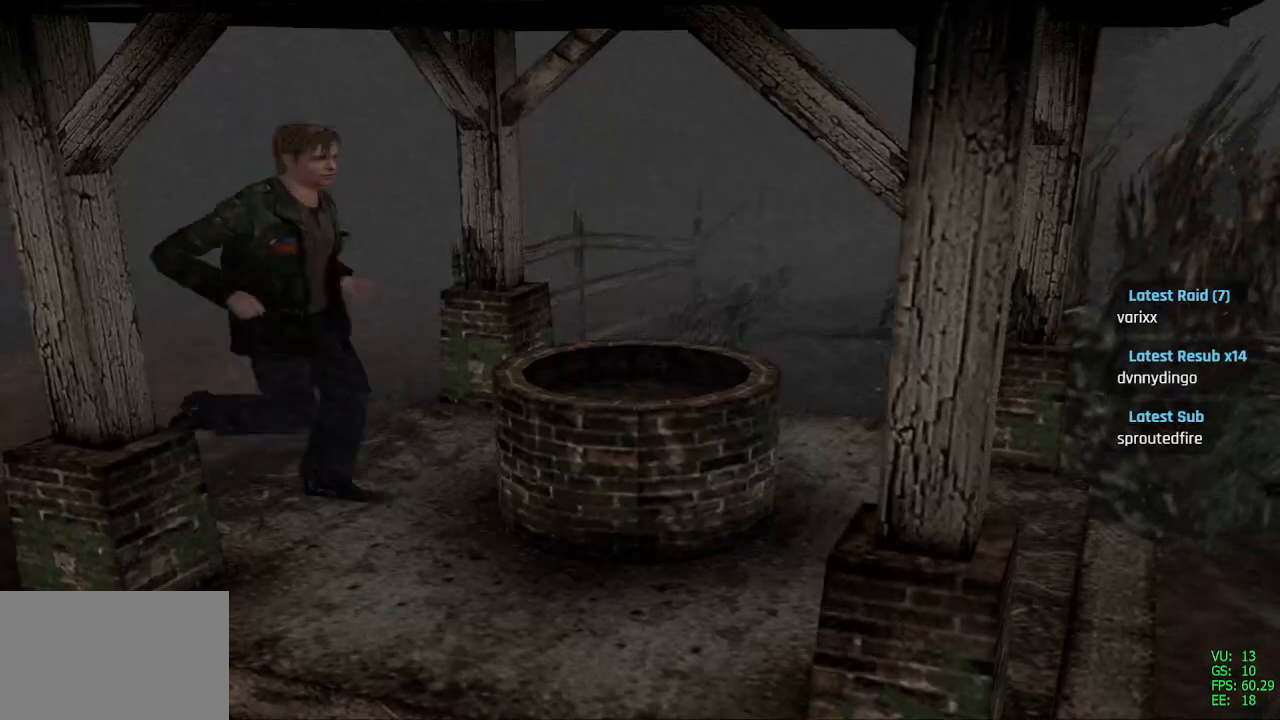
{"buttons": ["SQUARE"], "left_stick": "center", "right_stick": "center", "events": [[83, "CROSS", "down"], [150, "DPAD_LEFT", "up"], [167, "CROSS", "up"], [333, "CROSS", "down"], [350, "DPAD_UP", "up"], [383, "CROSS", "up"]]}
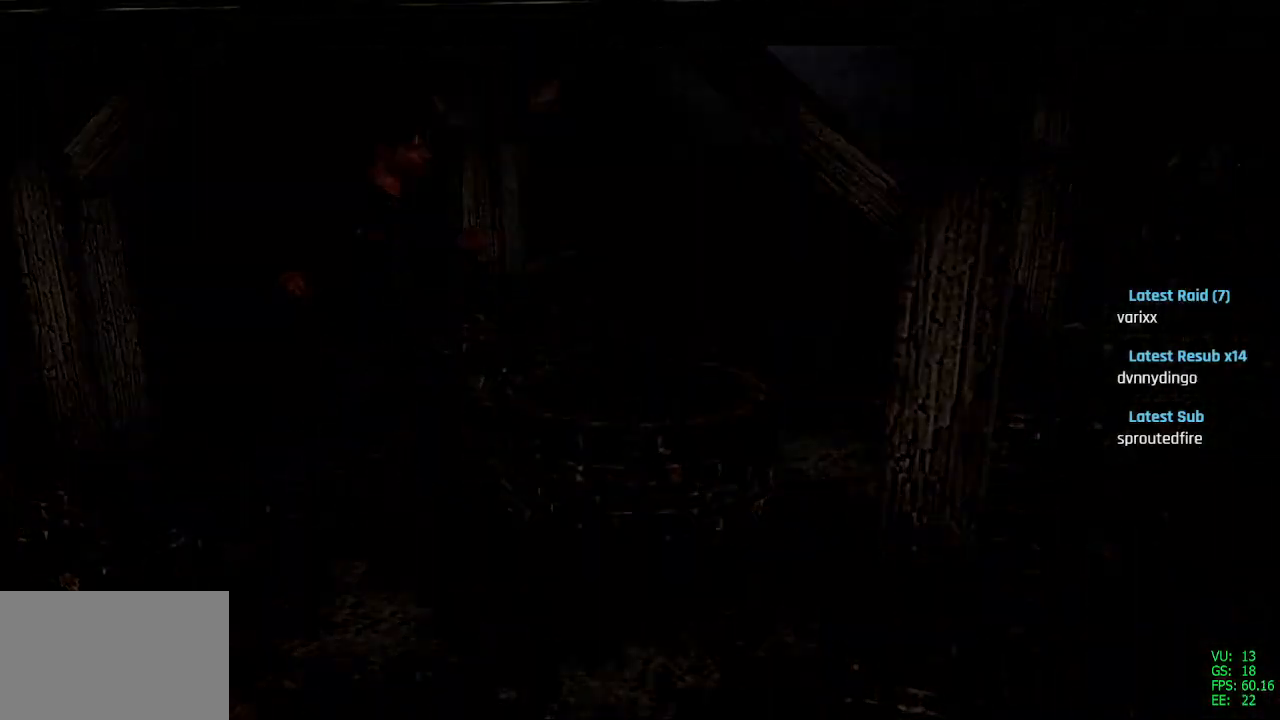
{"buttons": [], "left_stick": "center", "right_stick": "center", "events": [[100, "SQUARE", "up"]]}
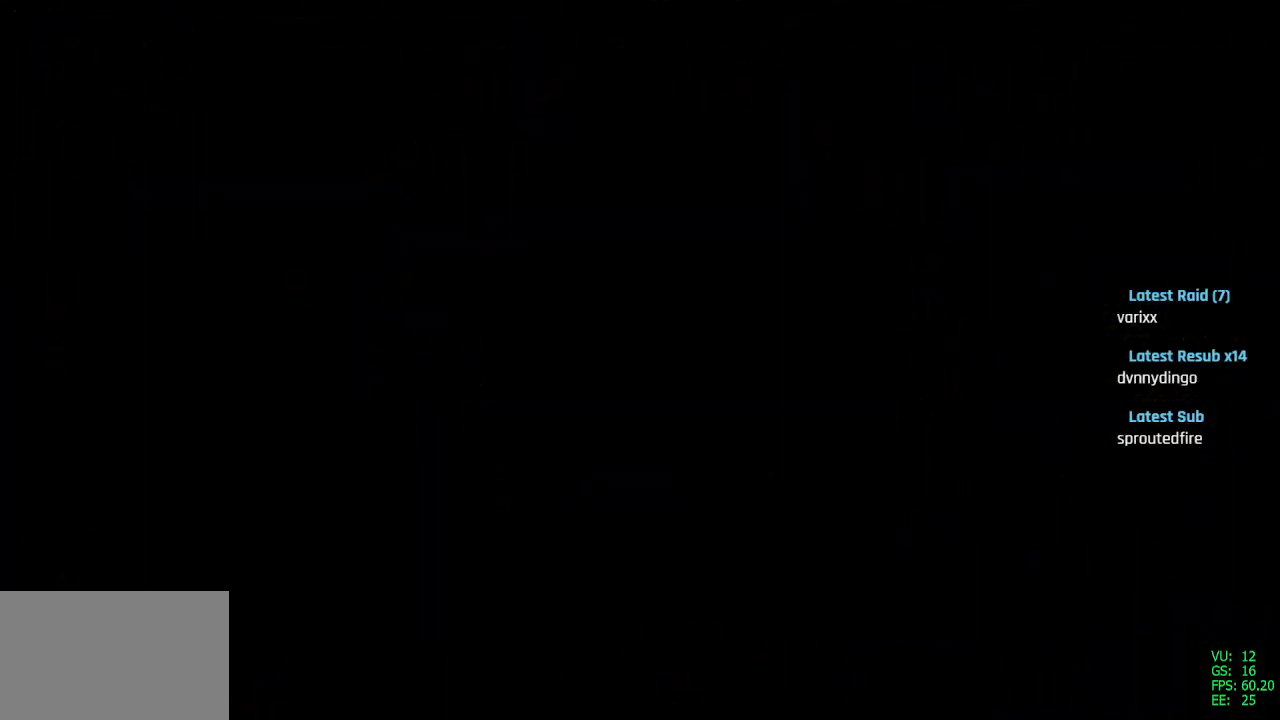
{"buttons": [], "left_stick": "center", "right_stick": "center", "events": []}
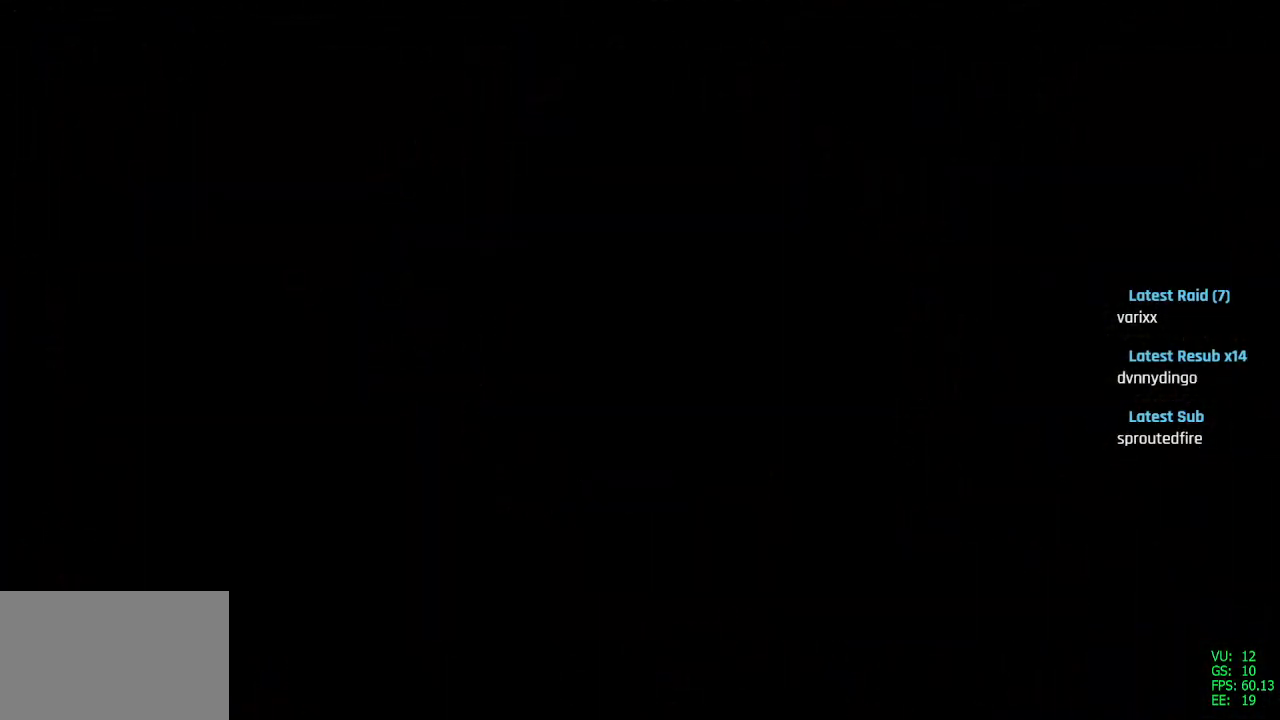
{"buttons": [], "left_stick": "center", "right_stick": "center", "events": []}
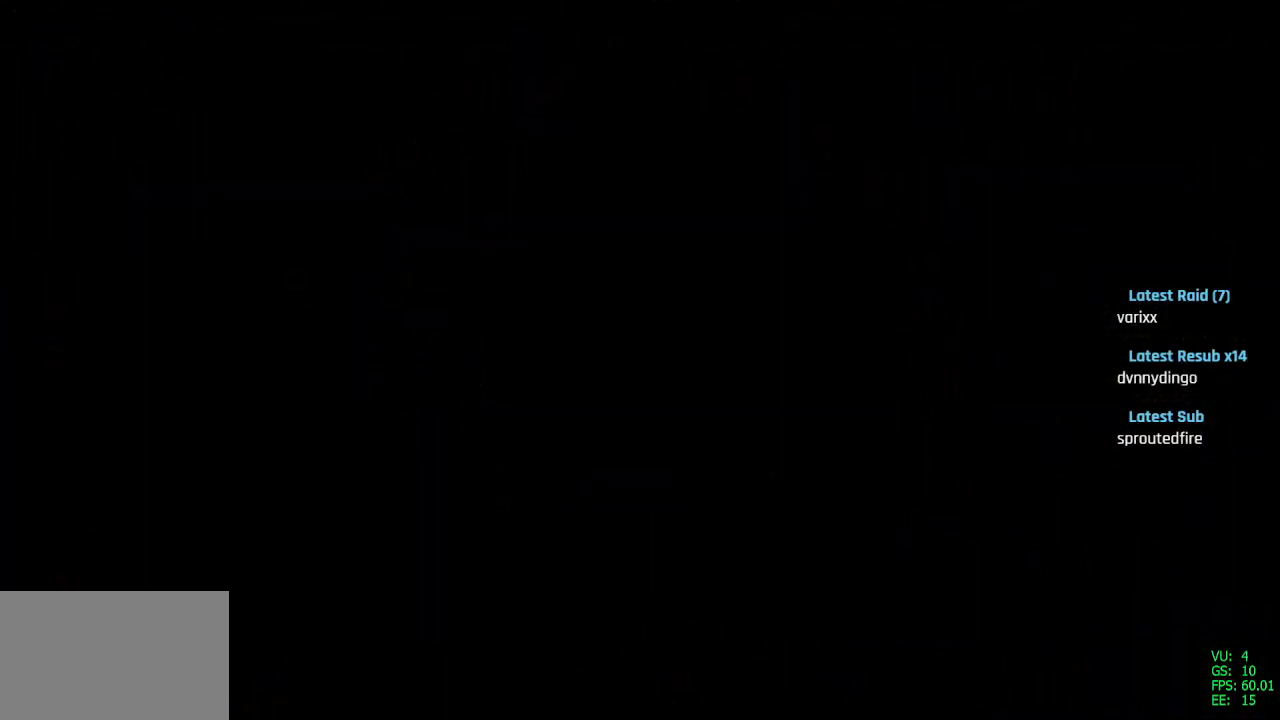
{"buttons": [], "left_stick": "center", "right_stick": "center", "events": []}
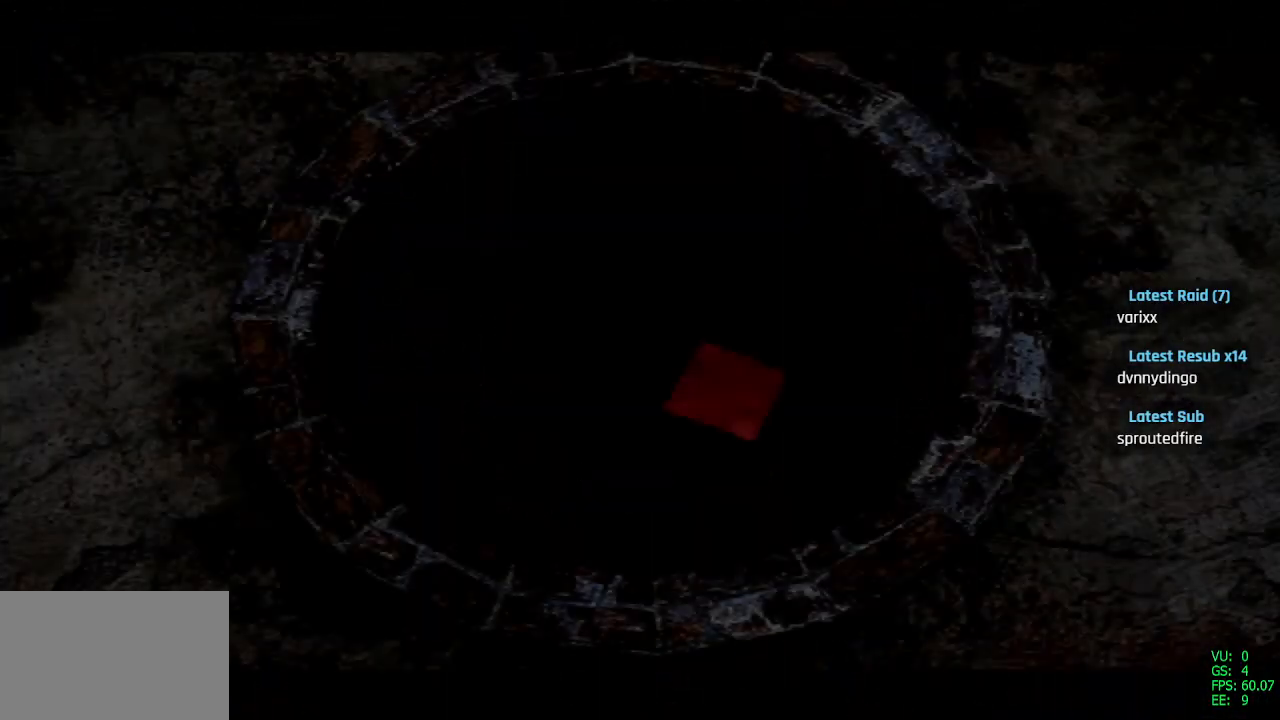
{"buttons": [], "left_stick": "center", "right_stick": "center", "events": []}
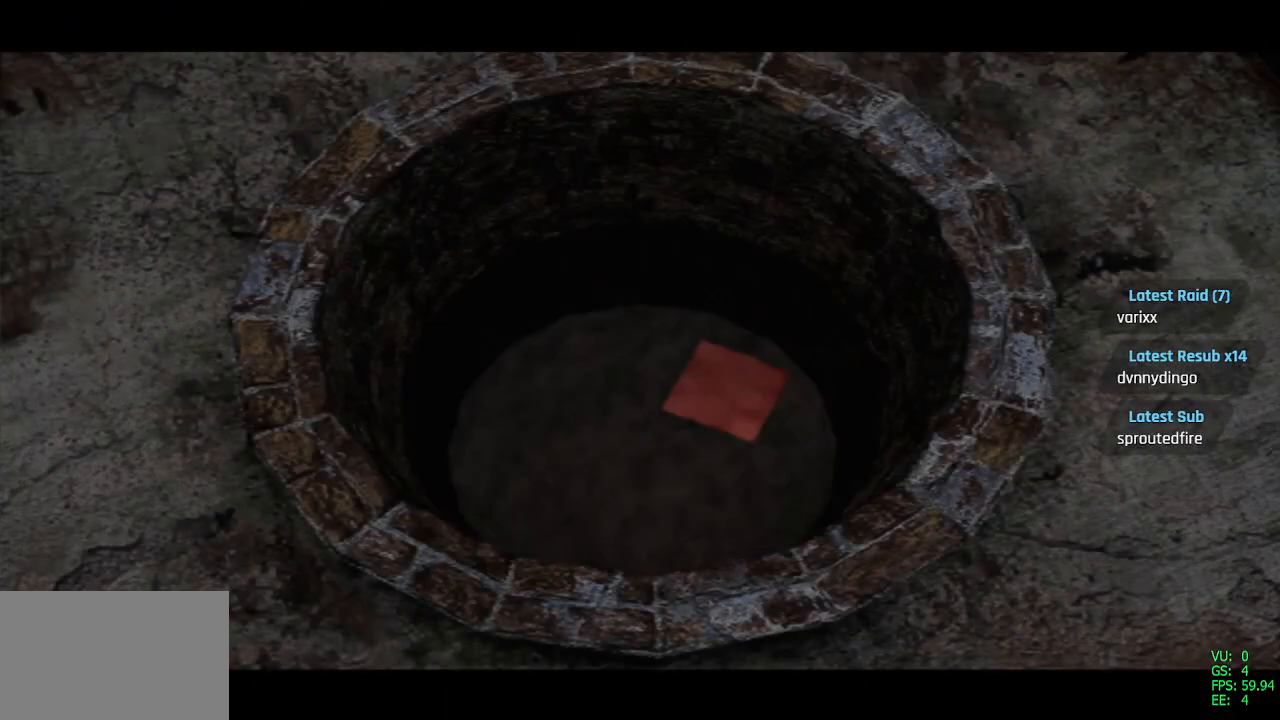
{"buttons": [], "left_stick": "center", "right_stick": "center", "events": [[83, "CROSS", "down"], [217, "CROSS", "up"]]}
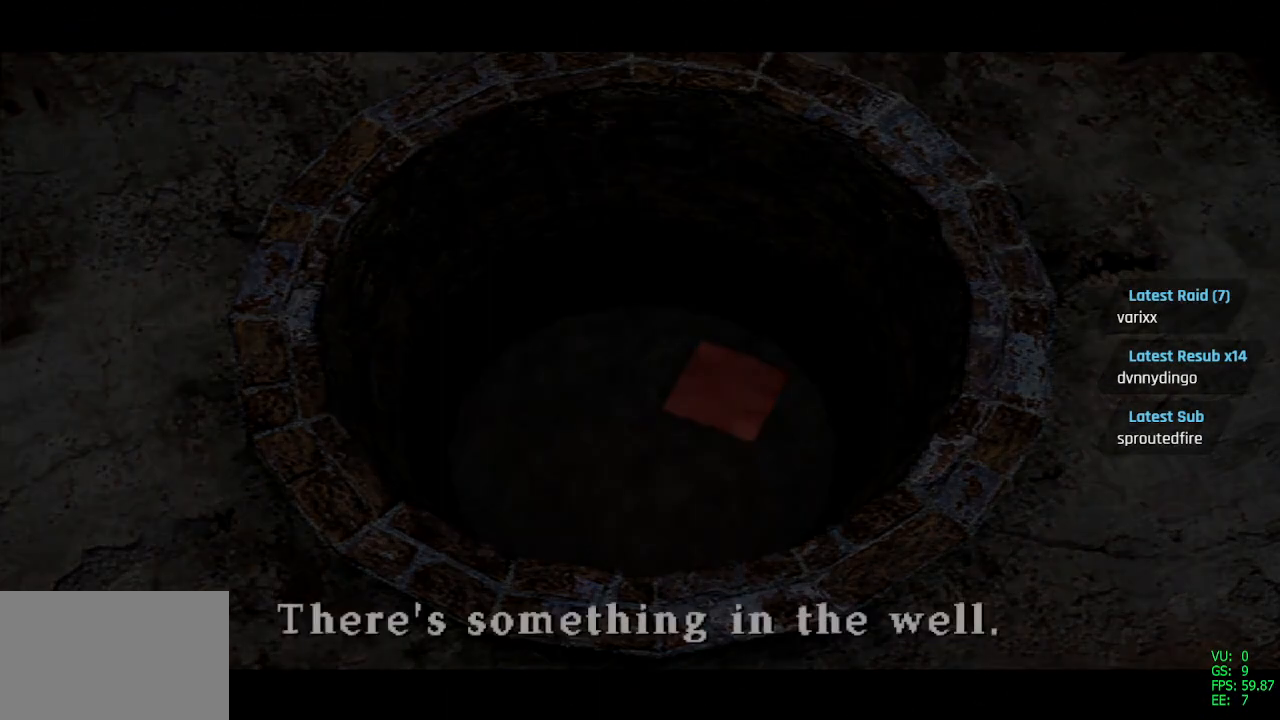
{"buttons": ["CROSS"], "left_stick": "center", "right_stick": "center", "events": [[67, "CROSS", "down"], [183, "CROSS", "up"], [500, "CROSS", "down"]]}
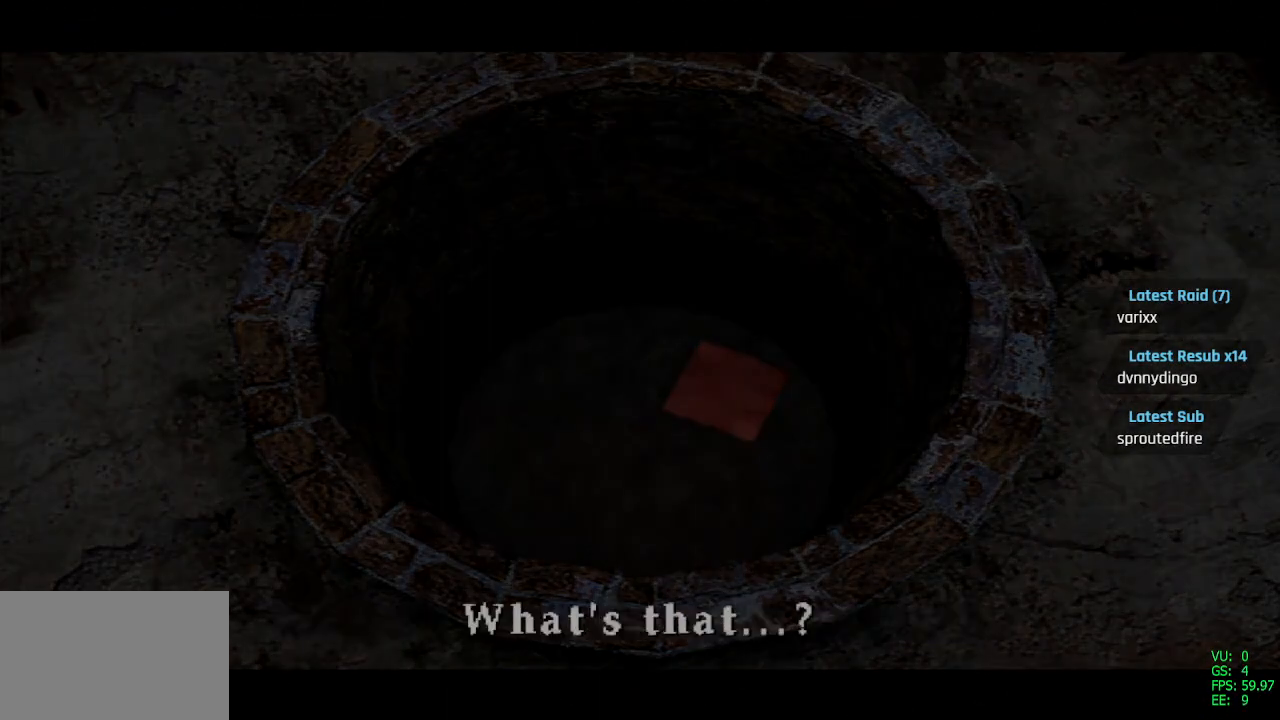
{"buttons": ["CROSS"], "left_stick": "center", "right_stick": "center", "events": [[117, "CROSS", "up"], [467, "CROSS", "down"]]}
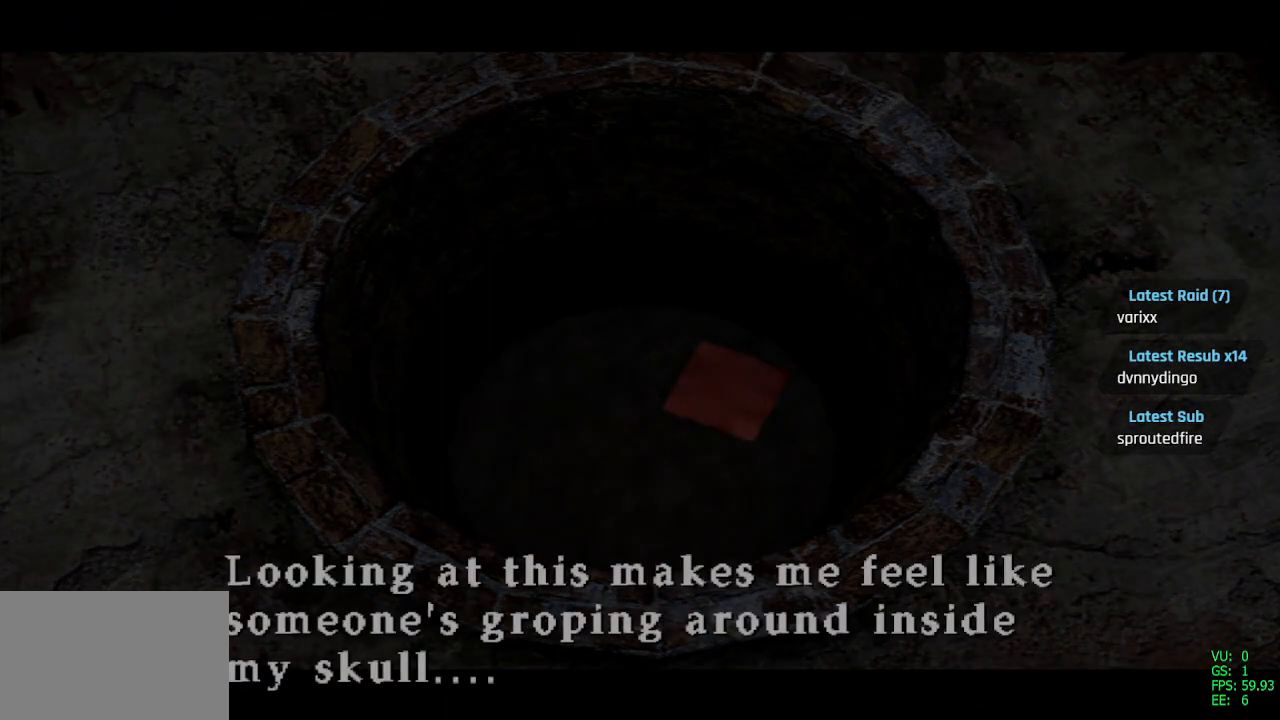
{"buttons": [], "left_stick": "center", "right_stick": "center", "events": [[83, "CROSS", "up"], [333, "CROSS", "down"], [417, "CROSS", "up"]]}
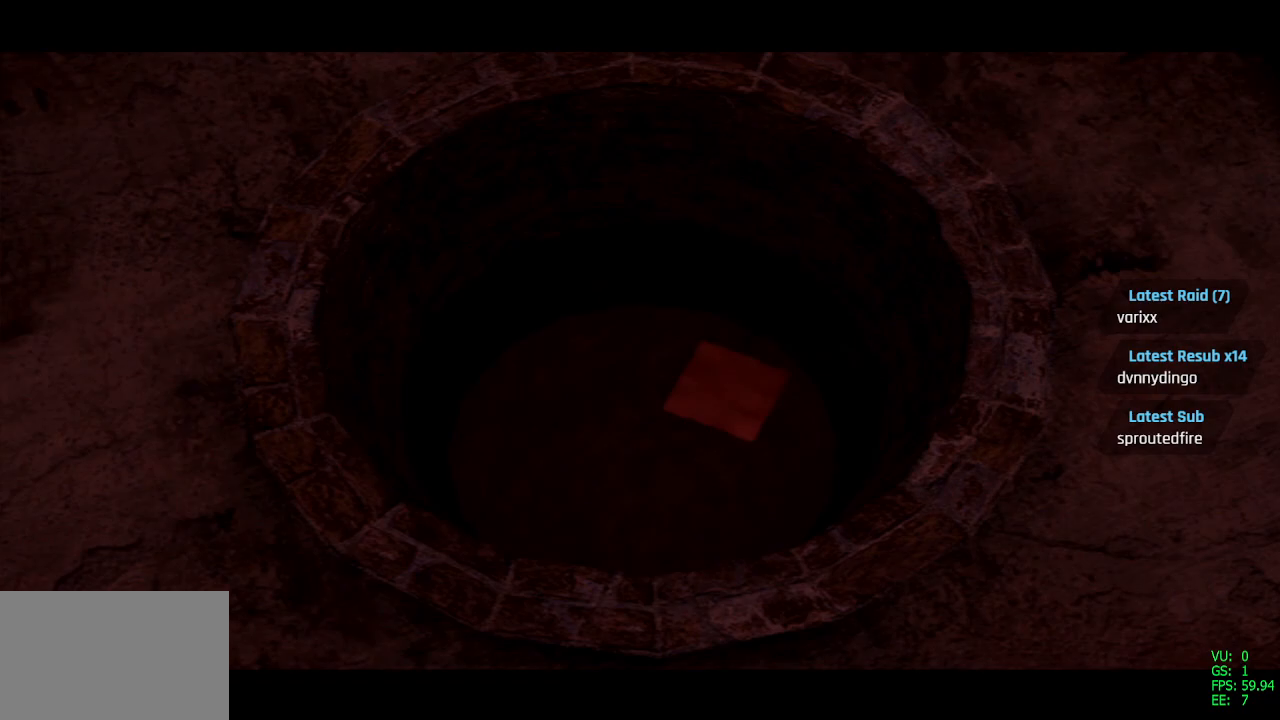
{"buttons": ["L1"], "left_stick": "center", "right_stick": "center", "events": [[133, "CROSS", "down"], [217, "CROSS", "up"], [233, "L1", "down"]]}
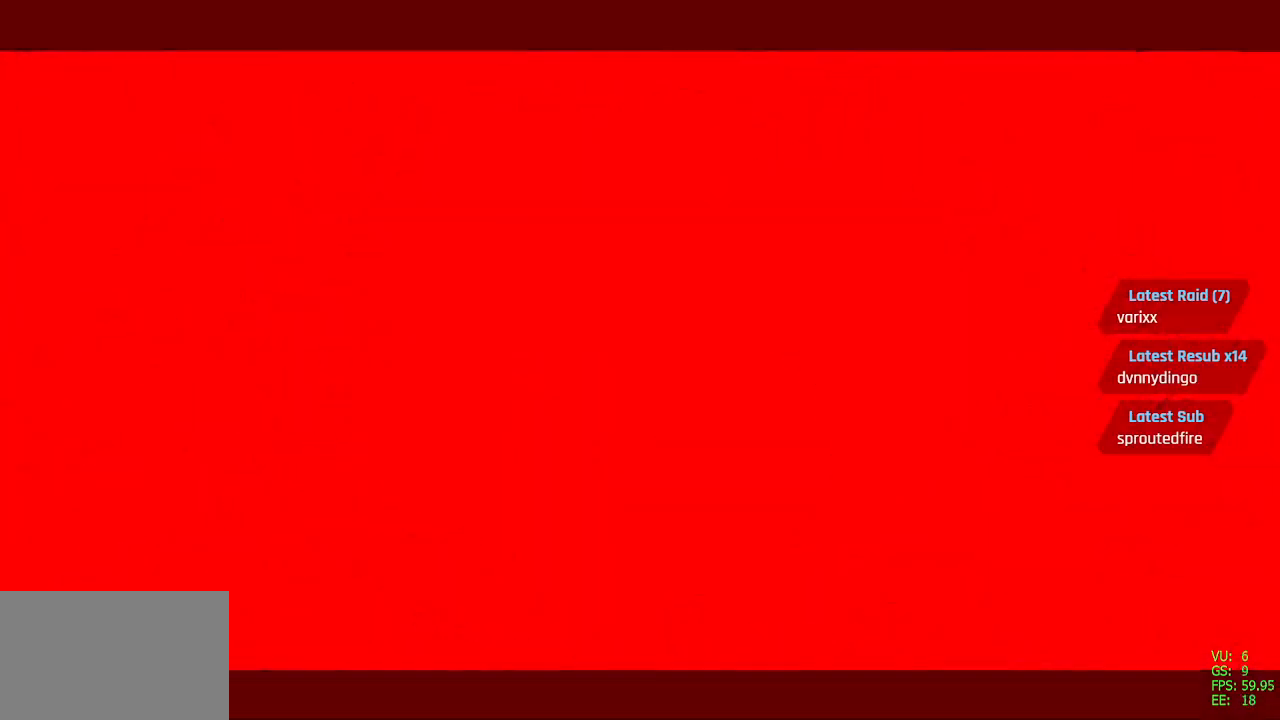
{"buttons": ["L1"], "left_stick": "center", "right_stick": "center", "events": []}
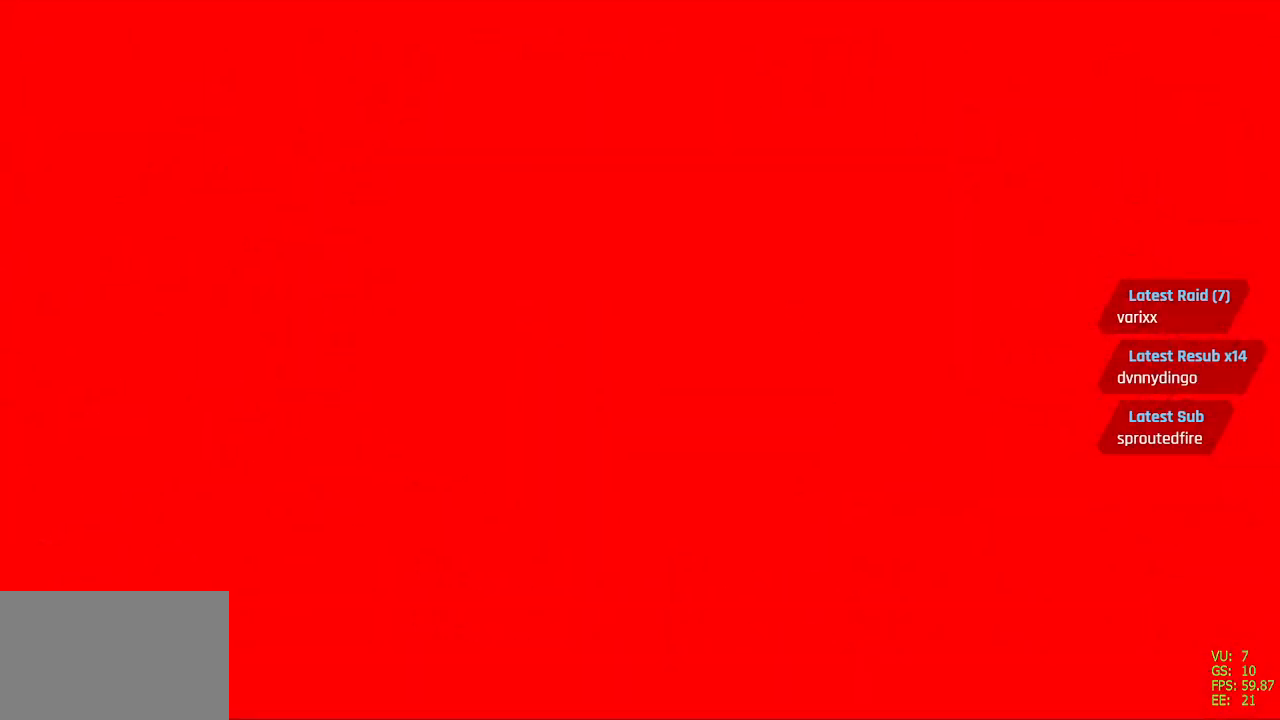
{"buttons": ["L1"], "left_stick": "center", "right_stick": "center", "events": []}